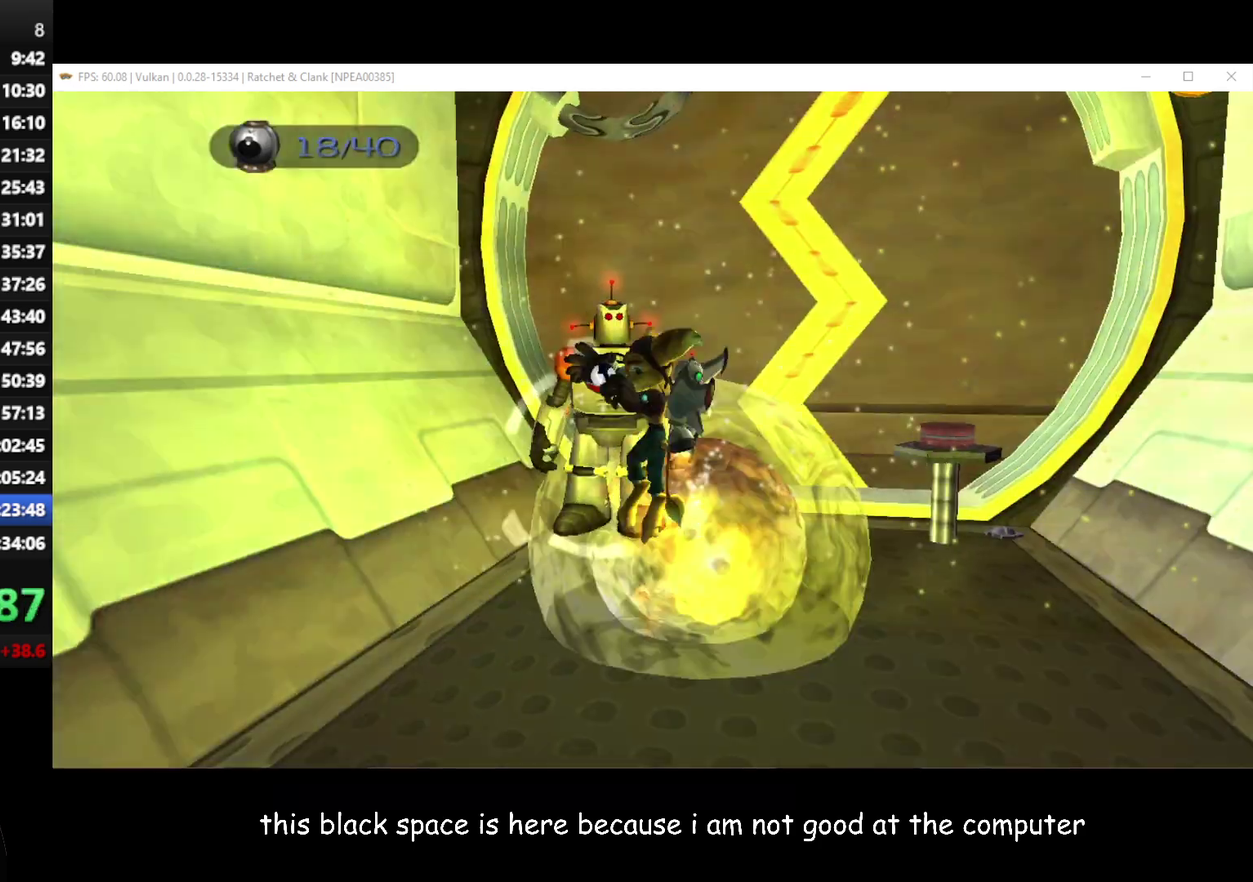
Gameplay with a controller (Xbox layout); each line is a JSON object with the inputs held at the frame after it. "events" lists button and stick changes between this image and that frame as [ms after this image, input, new state], when the widget could be followed in between.
{"buttons": [], "left_stick": "right", "right_stick": "center", "events": [[133, "left_stick", "up-left"], [183, "right_stick", "left"], [283, "A", "down"], [333, "A", "up"], [383, "left_stick", "right"], [467, "right_stick", "center"]]}
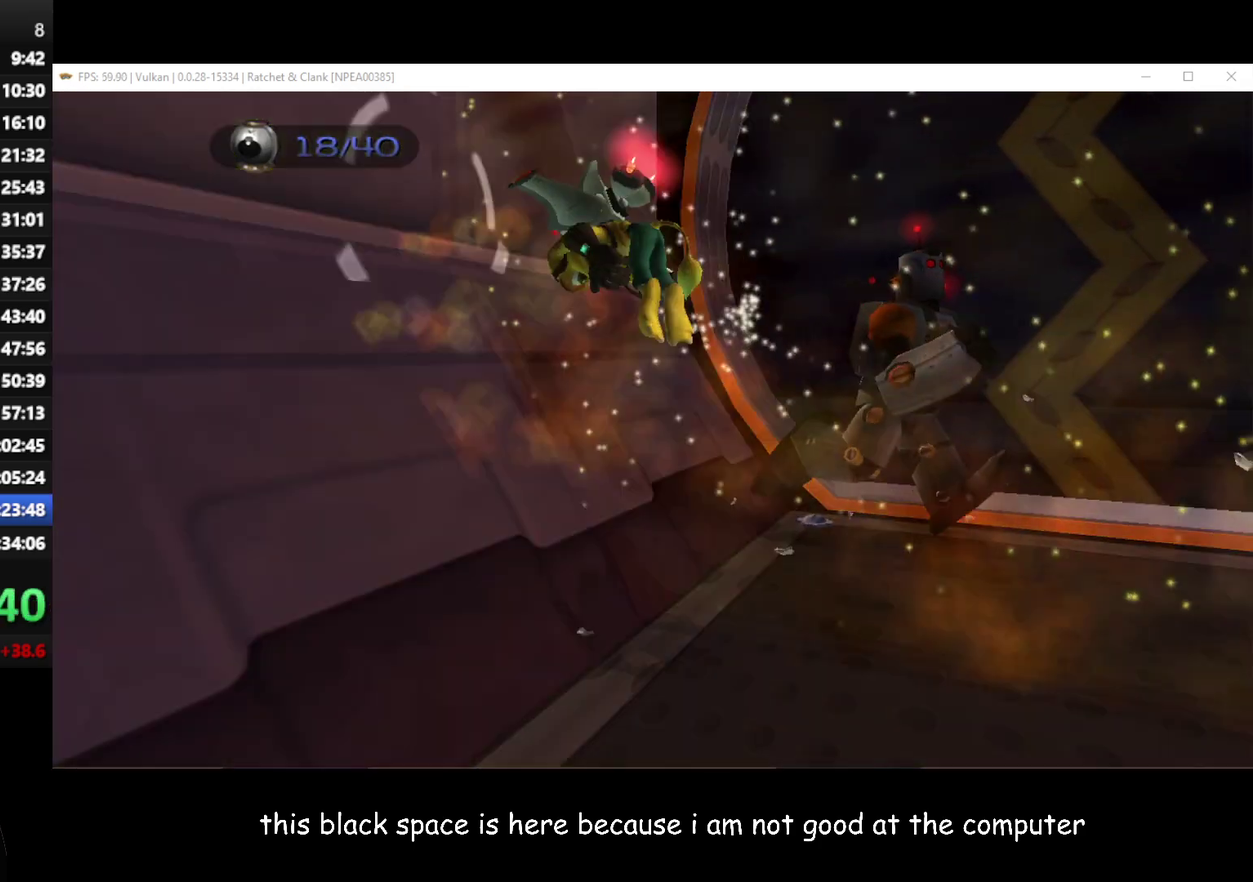
{"buttons": [], "left_stick": "up-right", "right_stick": "center", "events": [[283, "left_stick", "up-right"]]}
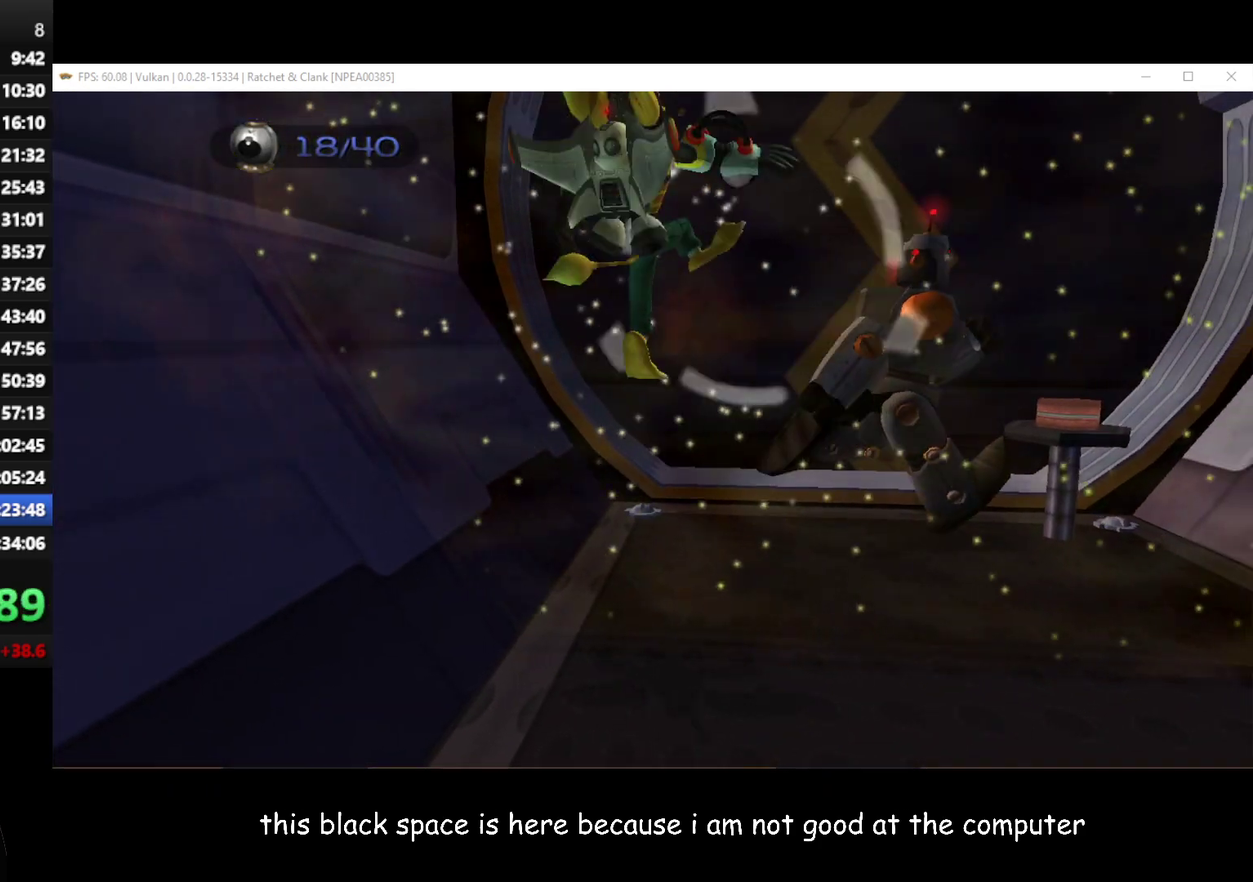
{"buttons": ["A"], "left_stick": "up-right", "right_stick": "center", "events": [[250, "B", "down"], [350, "B", "up"], [433, "A", "down"]]}
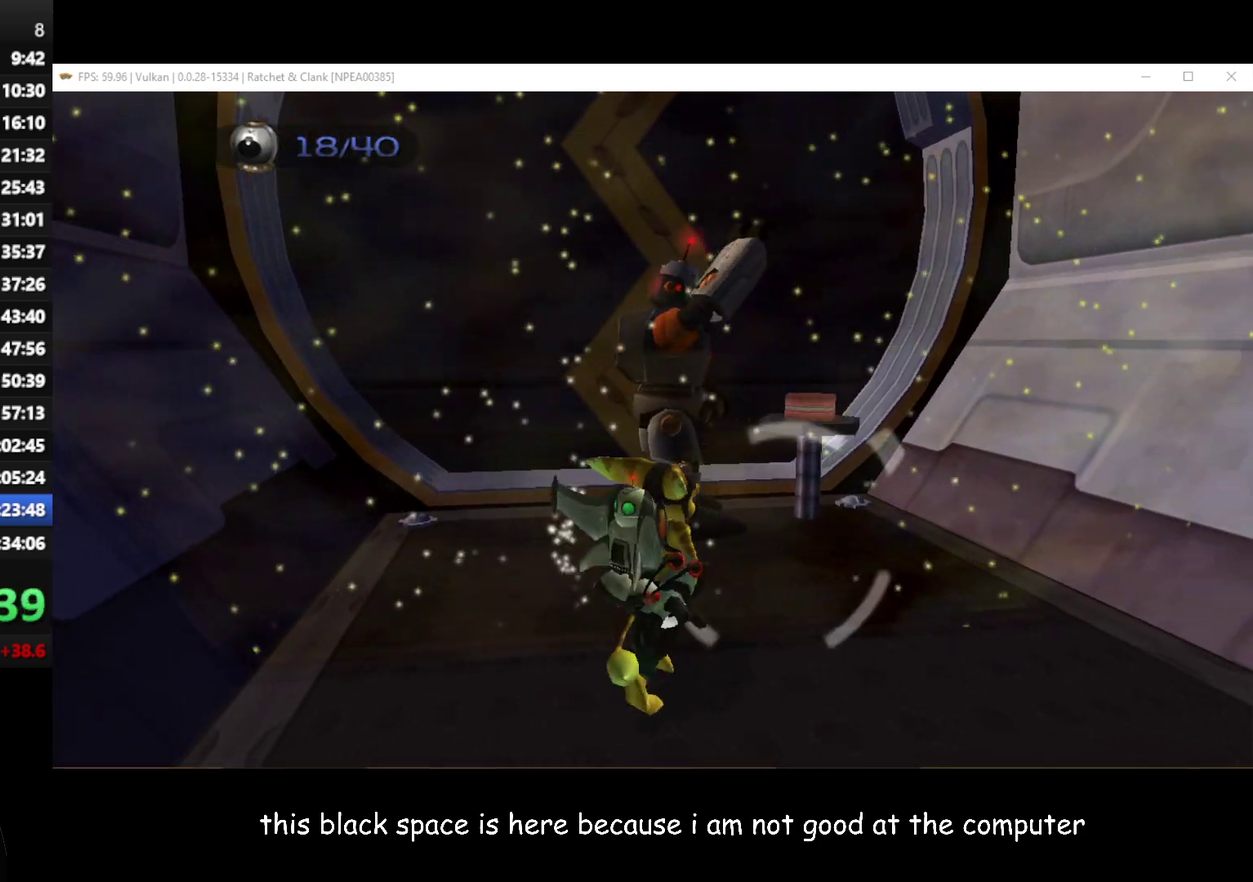
{"buttons": [], "left_stick": "up-right", "right_stick": "right", "events": [[50, "A", "up"], [283, "right_stick", "right"]]}
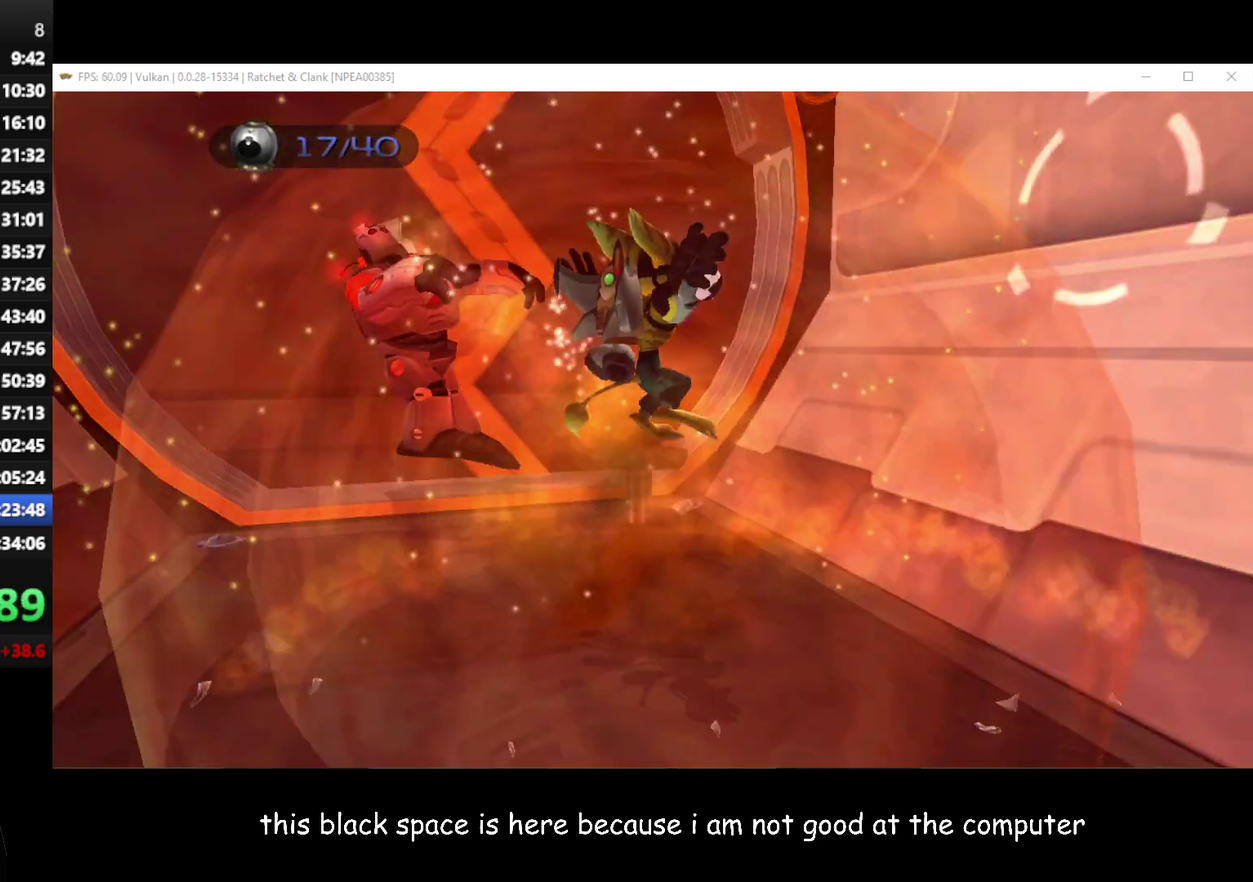
{"buttons": [], "left_stick": "left", "right_stick": "right", "events": [[67, "right_stick", "up-right"], [233, "A", "down"], [267, "left_stick", "up-left"], [317, "left_stick", "left"], [383, "A", "up"], [483, "right_stick", "right"]]}
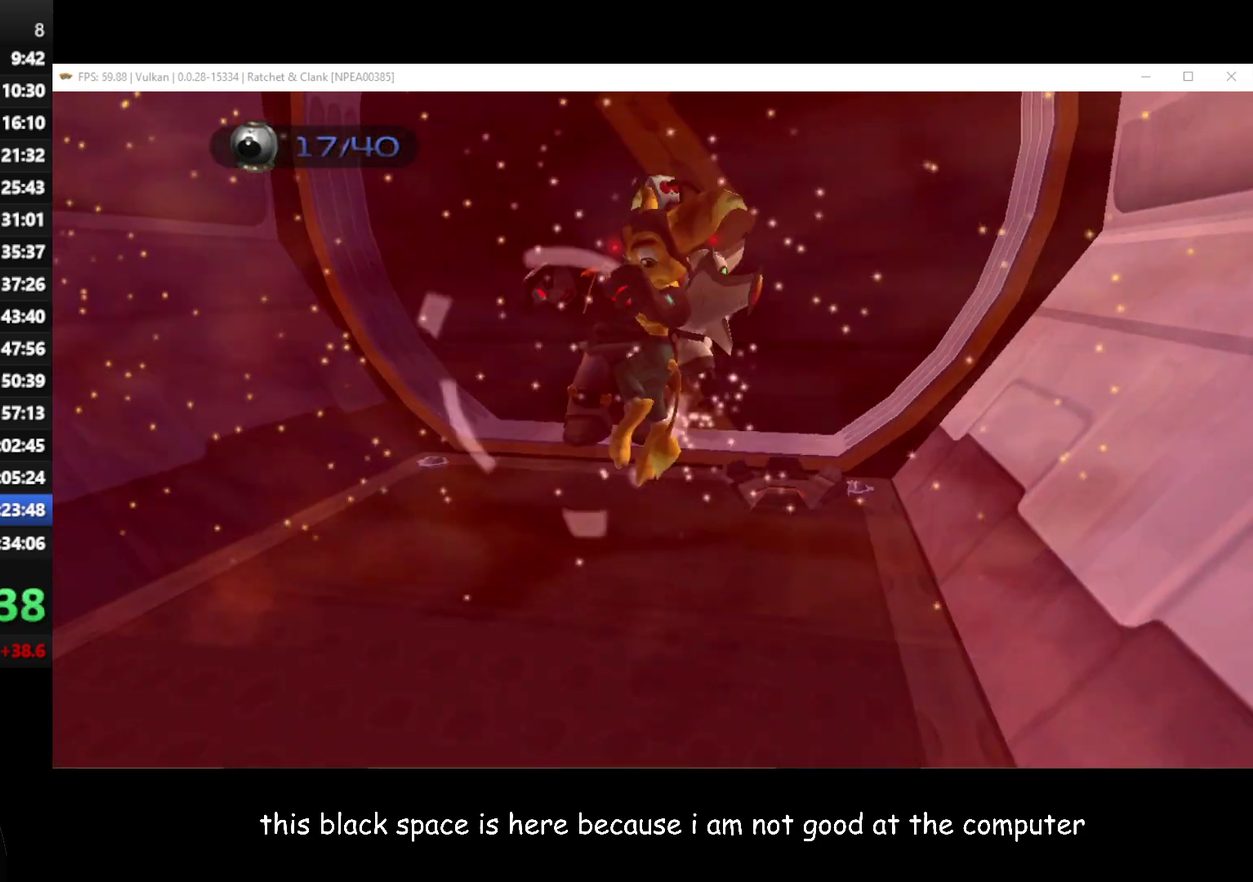
{"buttons": [], "left_stick": "up", "right_stick": "left", "events": [[33, "right_stick", "center"], [350, "left_stick", "up-left"], [450, "right_stick", "left"], [467, "left_stick", "up"]]}
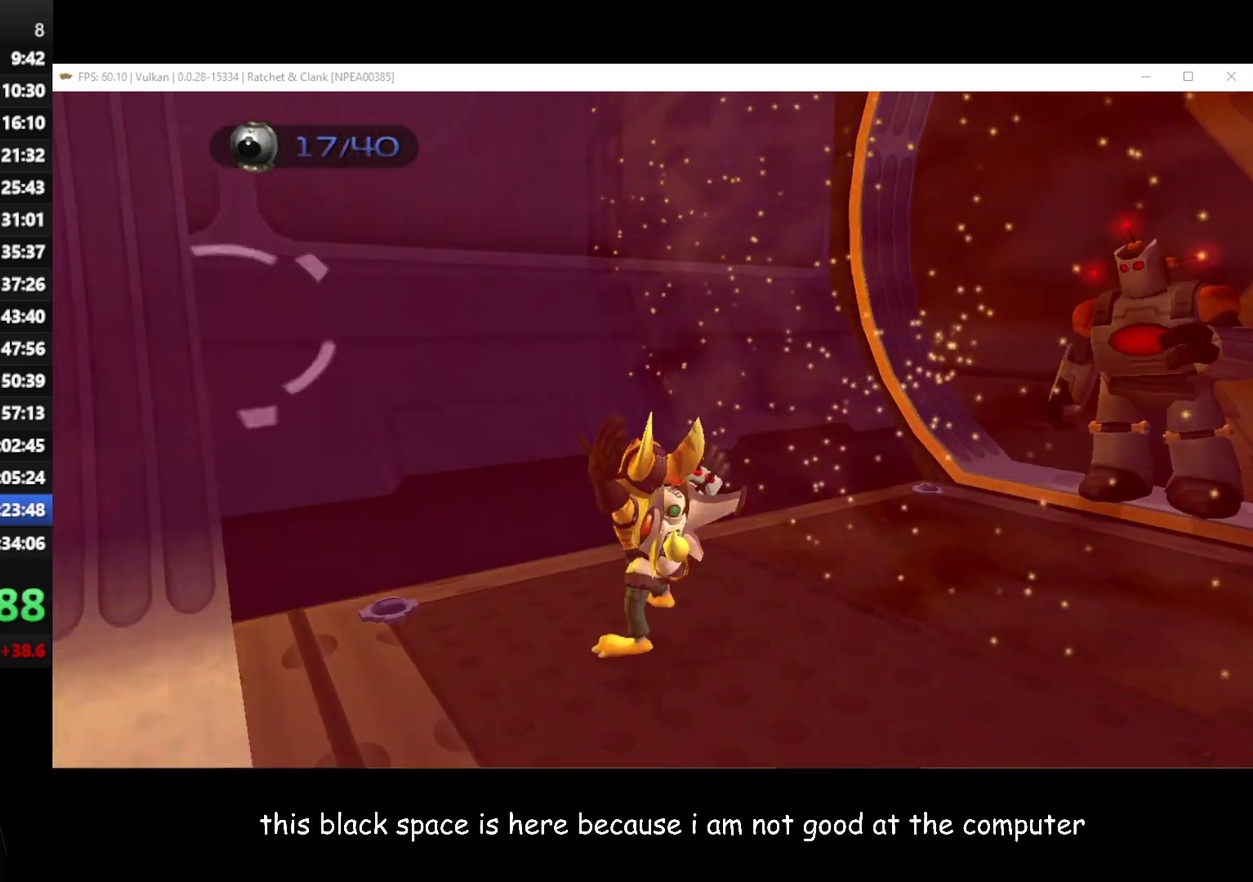
{"buttons": [], "left_stick": "right", "right_stick": "center", "events": [[33, "A", "down"], [133, "left_stick", "up-right"], [150, "A", "up"], [233, "left_stick", "right"], [300, "left_stick", "down-right"], [433, "left_stick", "right"], [433, "right_stick", "center"]]}
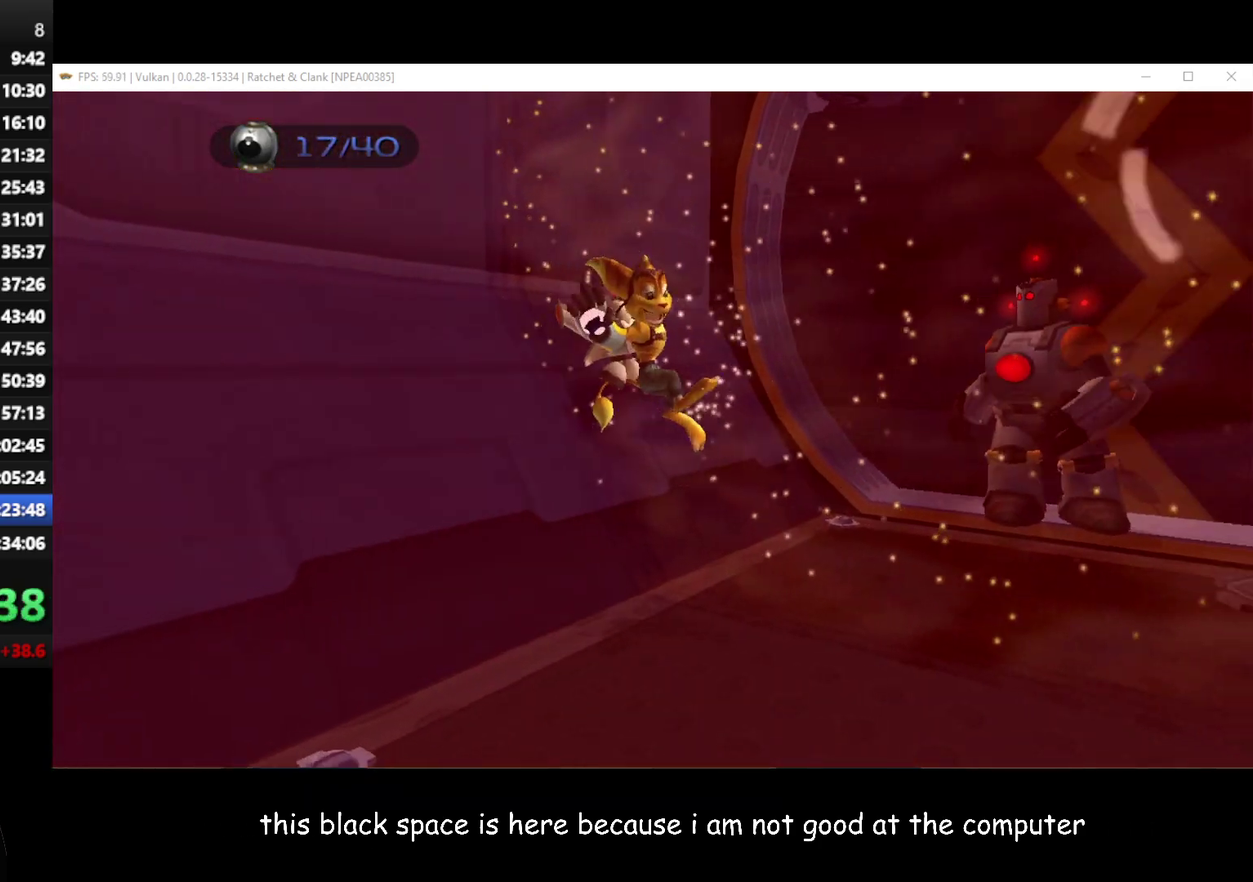
{"buttons": [], "left_stick": "down-right", "right_stick": "center", "events": [[150, "left_stick", "up-right"], [350, "left_stick", "right"], [483, "left_stick", "down-right"]]}
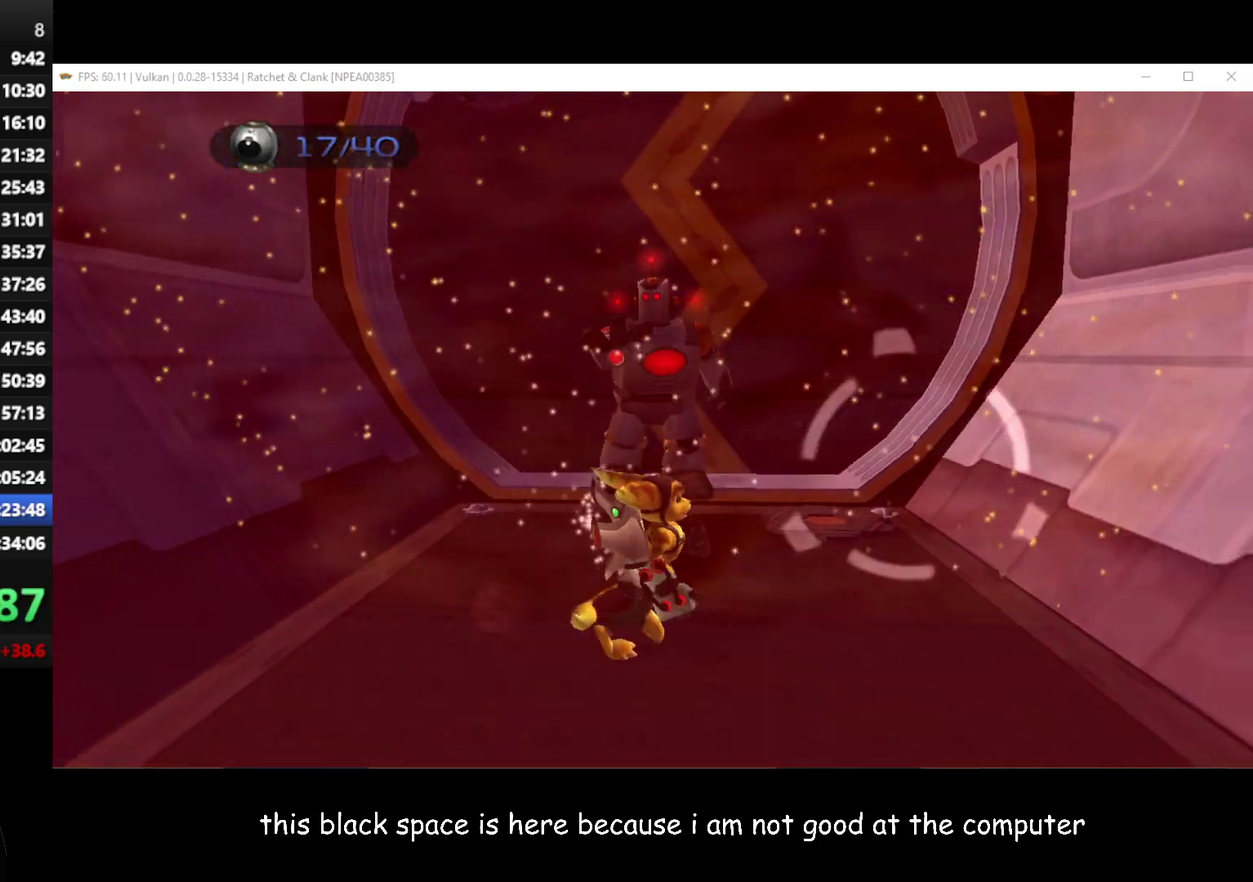
{"buttons": ["A"], "left_stick": "left", "right_stick": "center", "events": [[250, "left_stick", "down"], [400, "left_stick", "left"], [417, "A", "down"]]}
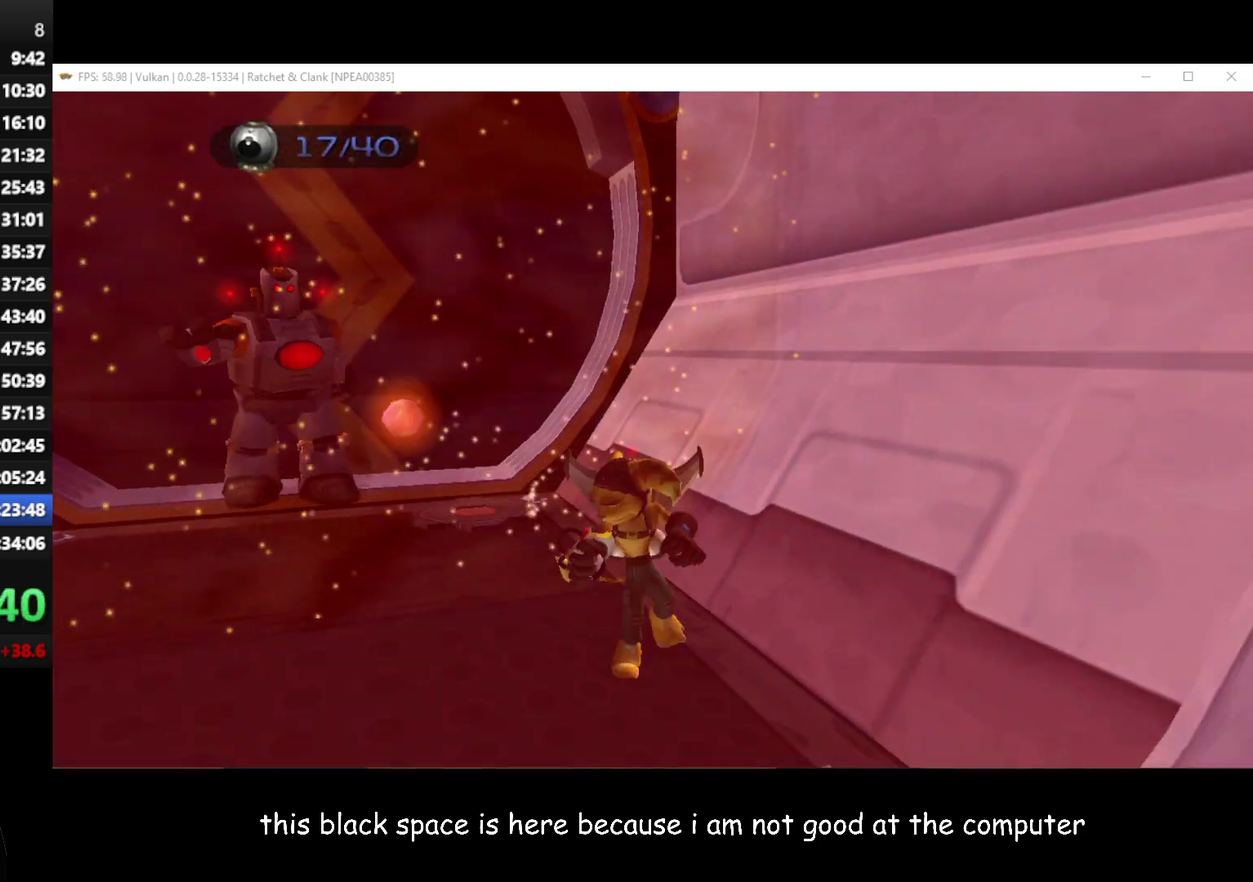
{"buttons": [], "left_stick": "up", "right_stick": "center", "events": [[17, "A", "up"], [383, "left_stick", "up-left"], [450, "left_stick", "up"]]}
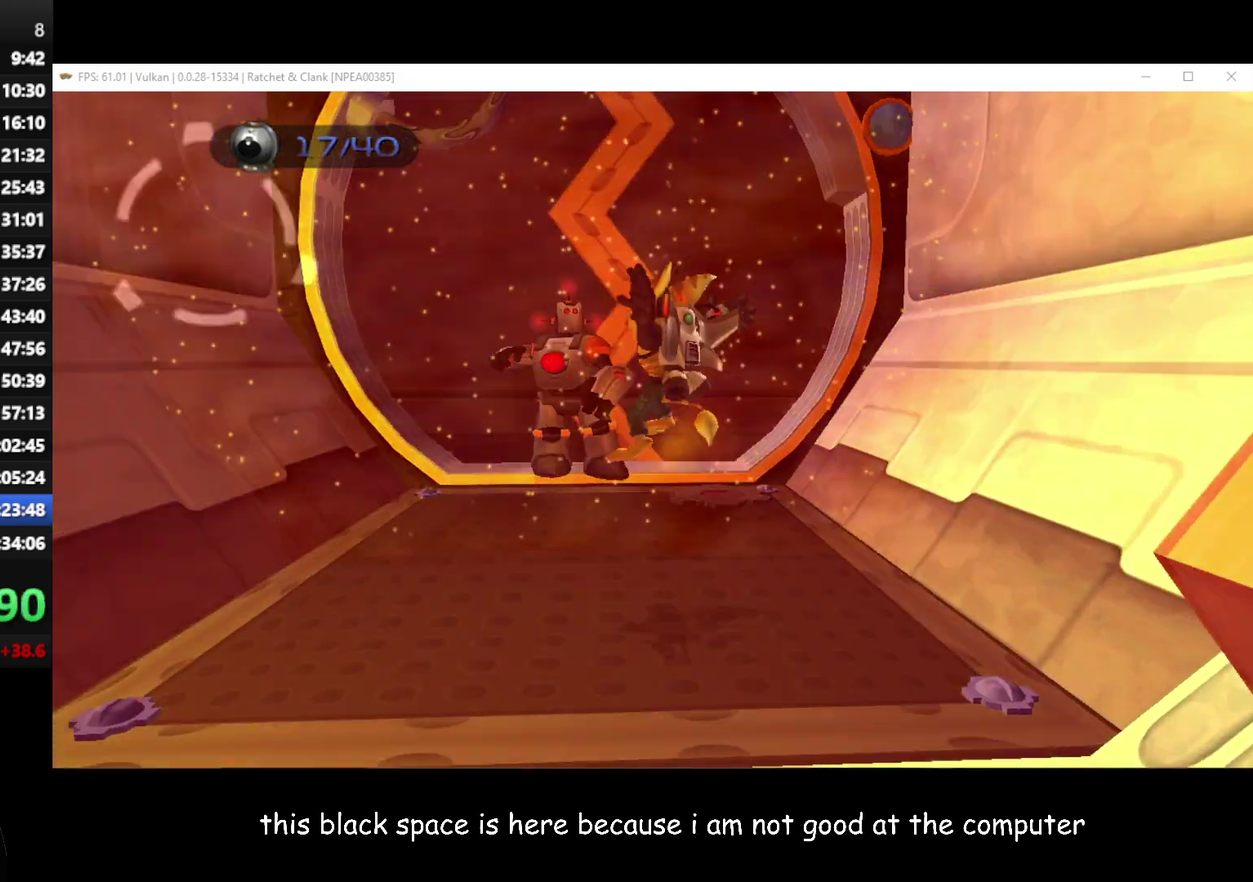
{"buttons": [], "left_stick": "center", "right_stick": "center", "events": [[283, "left_stick", "up-left"], [450, "left_stick", "up"], [500, "left_stick", "center"]]}
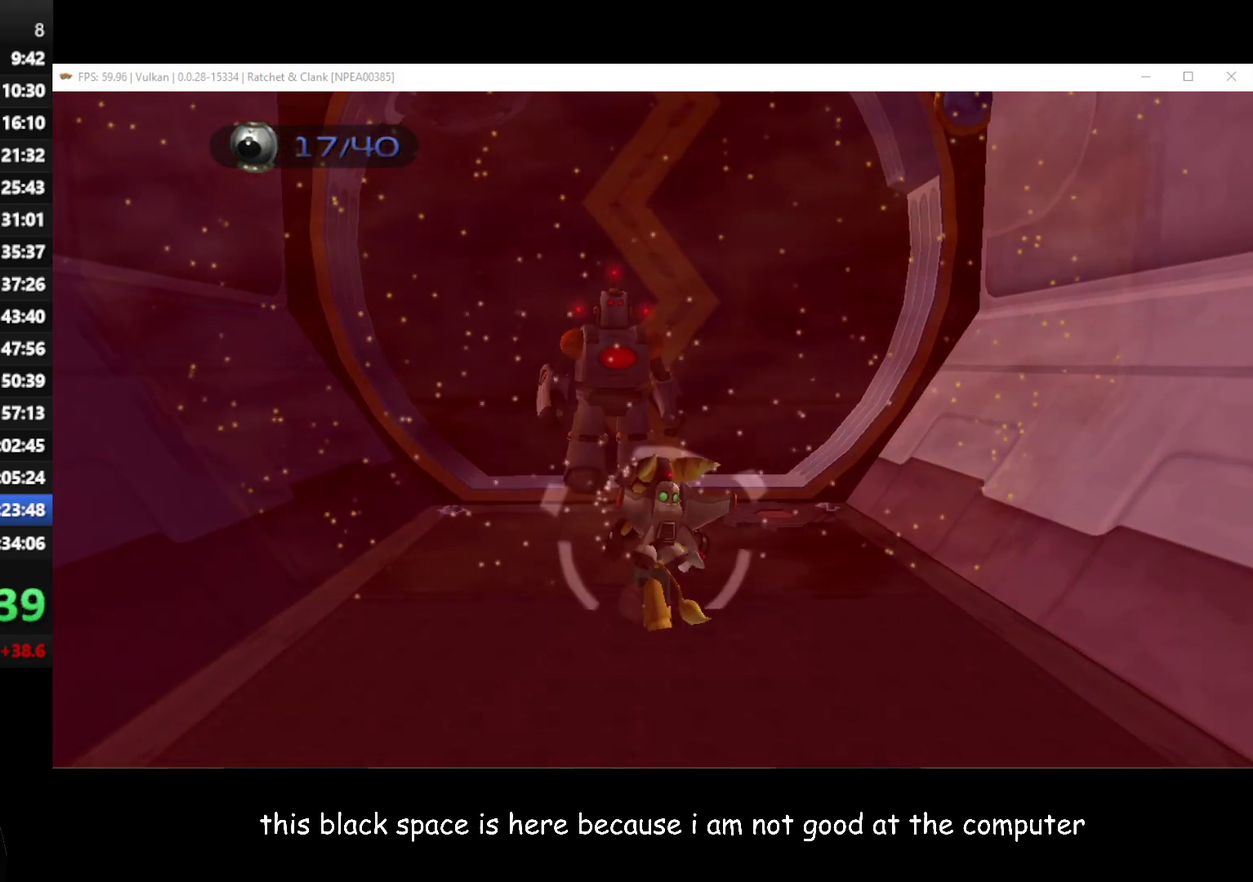
{"buttons": ["B"], "left_stick": "center", "right_stick": "center", "events": [[450, "B", "down"]]}
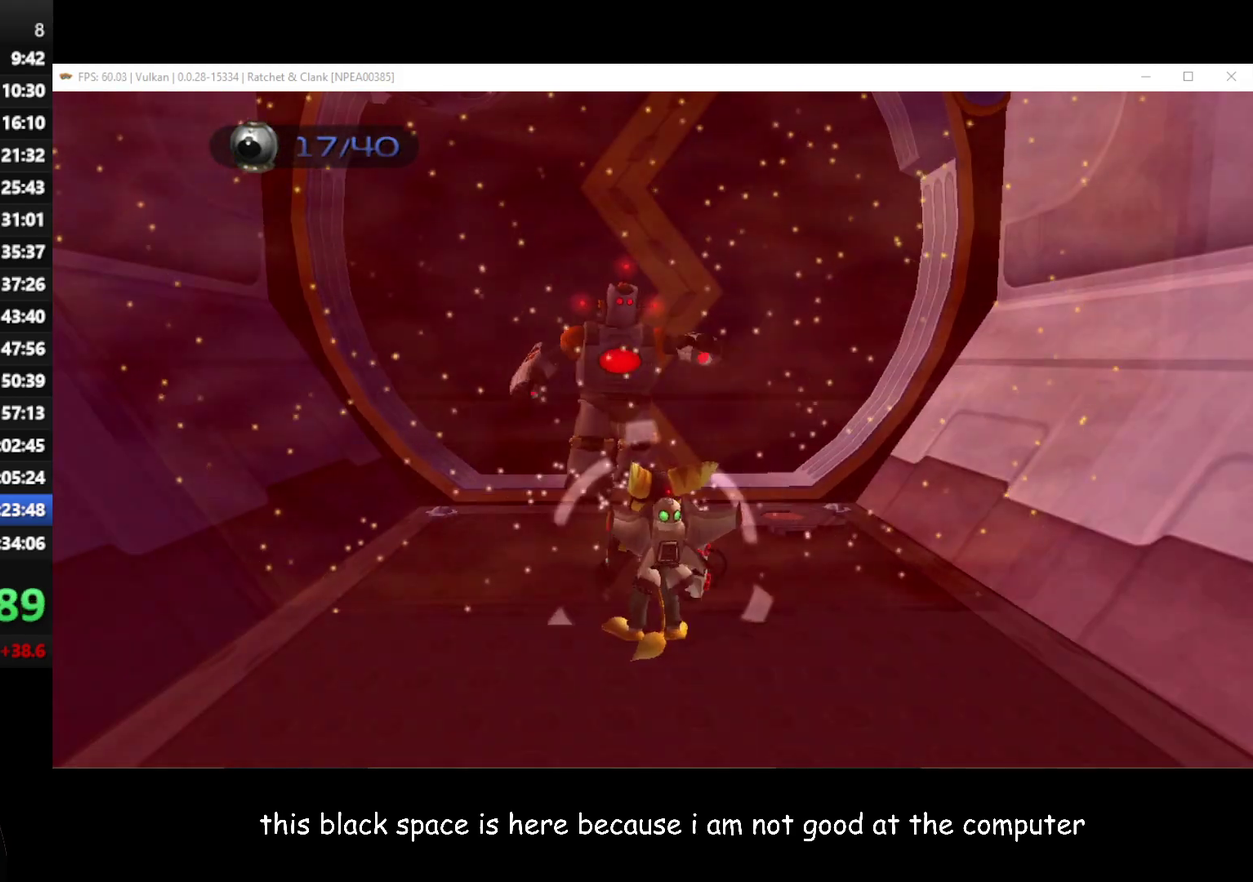
{"buttons": [], "left_stick": "down-left", "right_stick": "center", "events": [[33, "B", "up"], [200, "left_stick", "down-right"], [250, "A", "down"], [250, "left_stick", "down"], [350, "A", "up"], [383, "left_stick", "down-left"]]}
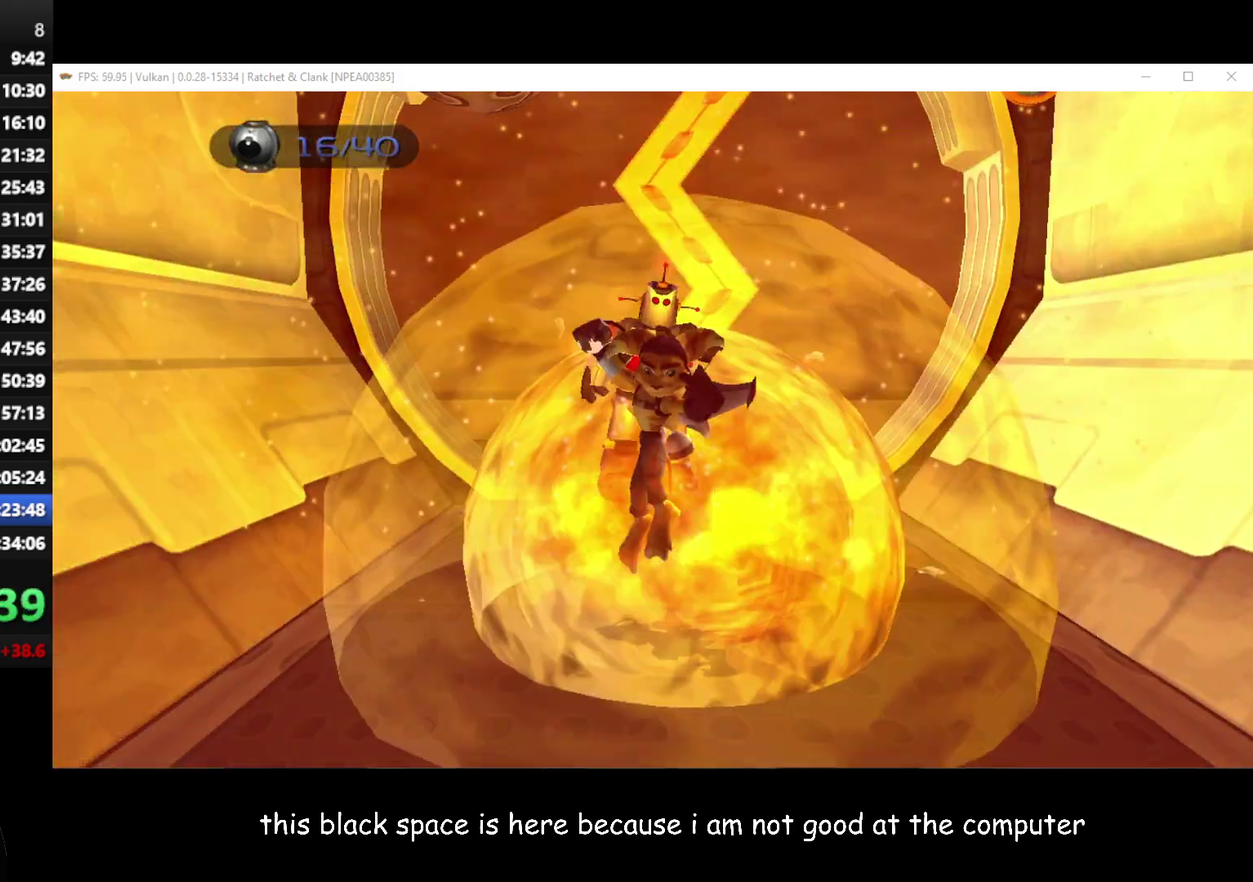
{"buttons": [], "left_stick": "center", "right_stick": "center", "events": [[67, "left_stick", "left"], [250, "right_stick", "left"], [333, "left_stick", "center"], [450, "right_stick", "center"]]}
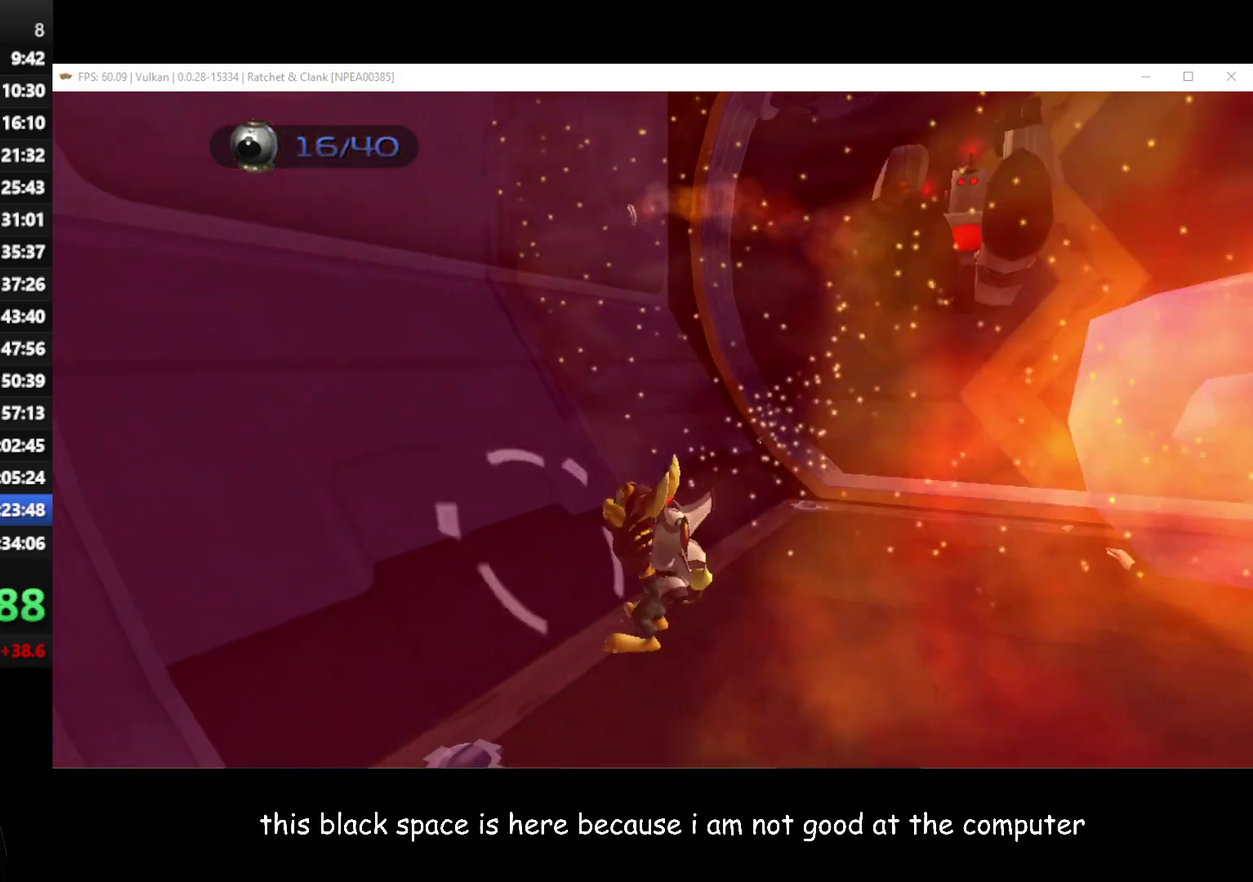
{"buttons": [], "left_stick": "right", "right_stick": "center", "events": [[50, "left_stick", "right"], [300, "A", "down"], [417, "A", "up"]]}
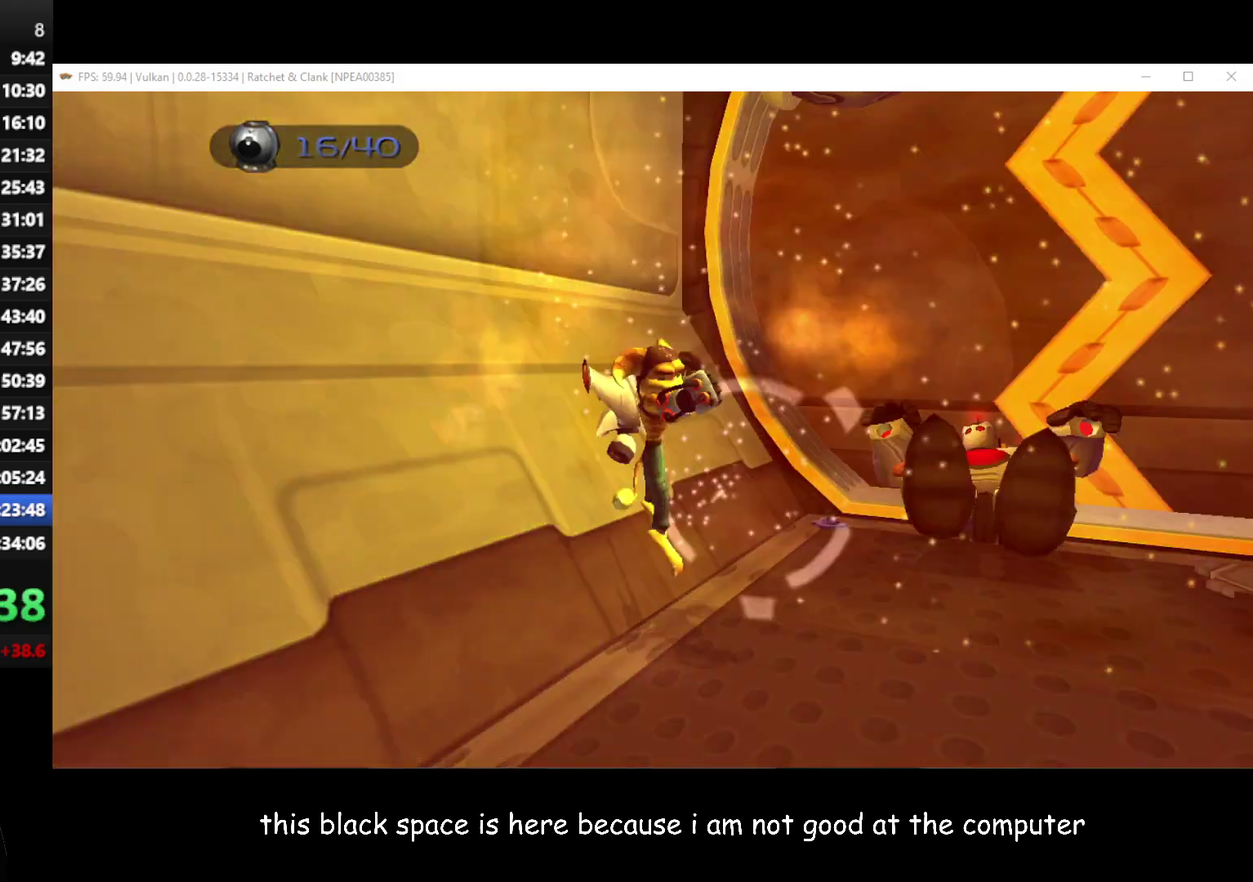
{"buttons": [], "left_stick": "up-right", "right_stick": "center", "events": [[267, "left_stick", "up-right"]]}
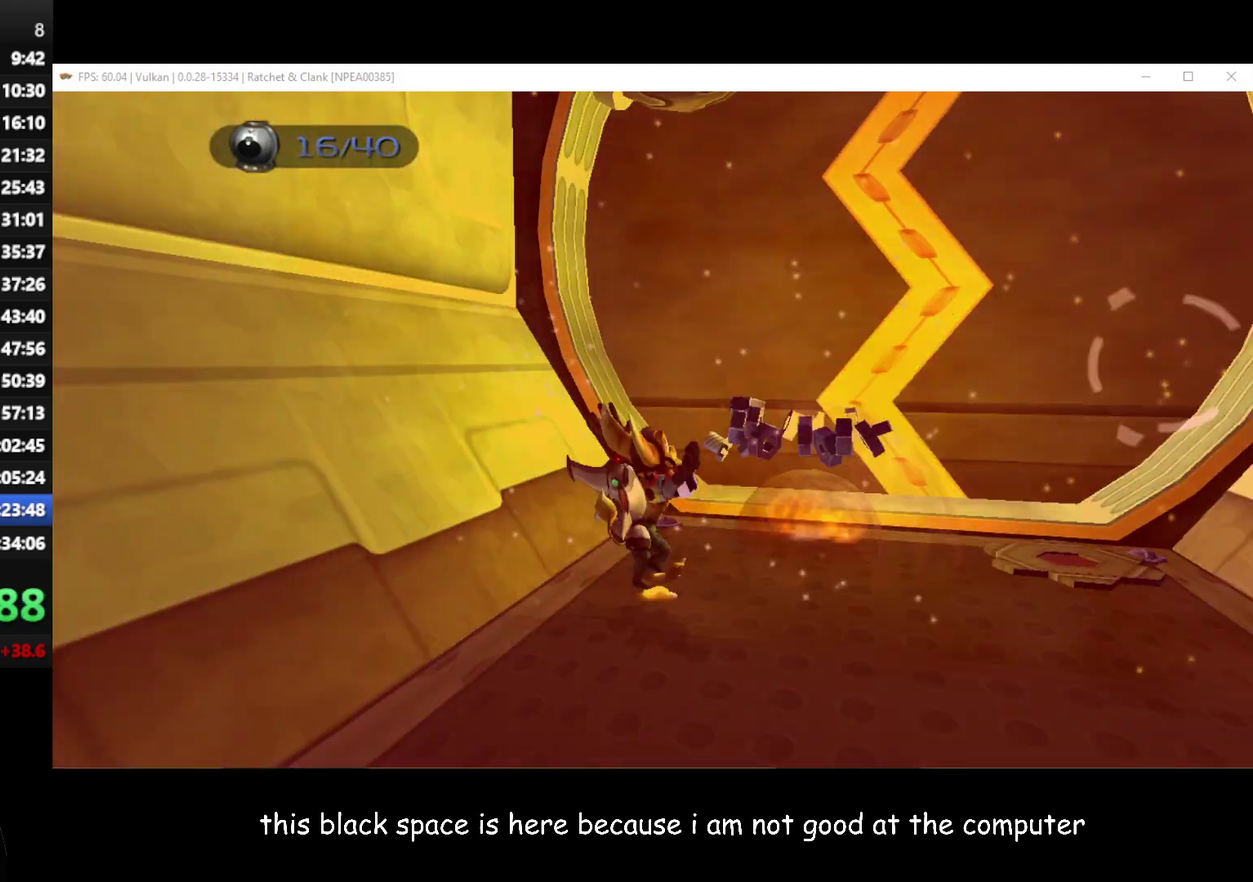
{"buttons": ["A"], "left_stick": "up", "right_stick": "center", "events": [[233, "left_stick", "up"], [467, "A", "down"]]}
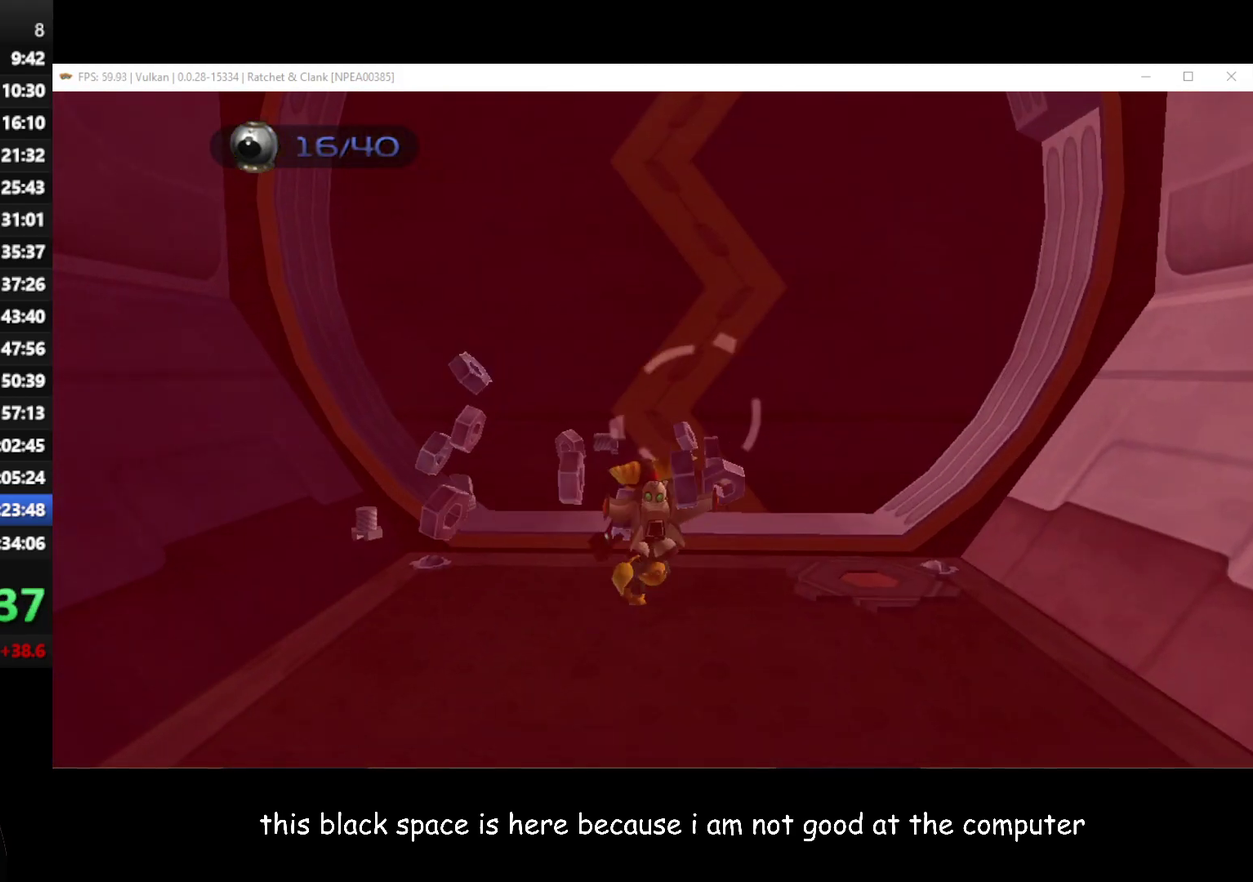
{"buttons": [], "left_stick": "up", "right_stick": "center", "events": [[117, "left_stick", "up-right"], [167, "A", "up"], [317, "left_stick", "up"]]}
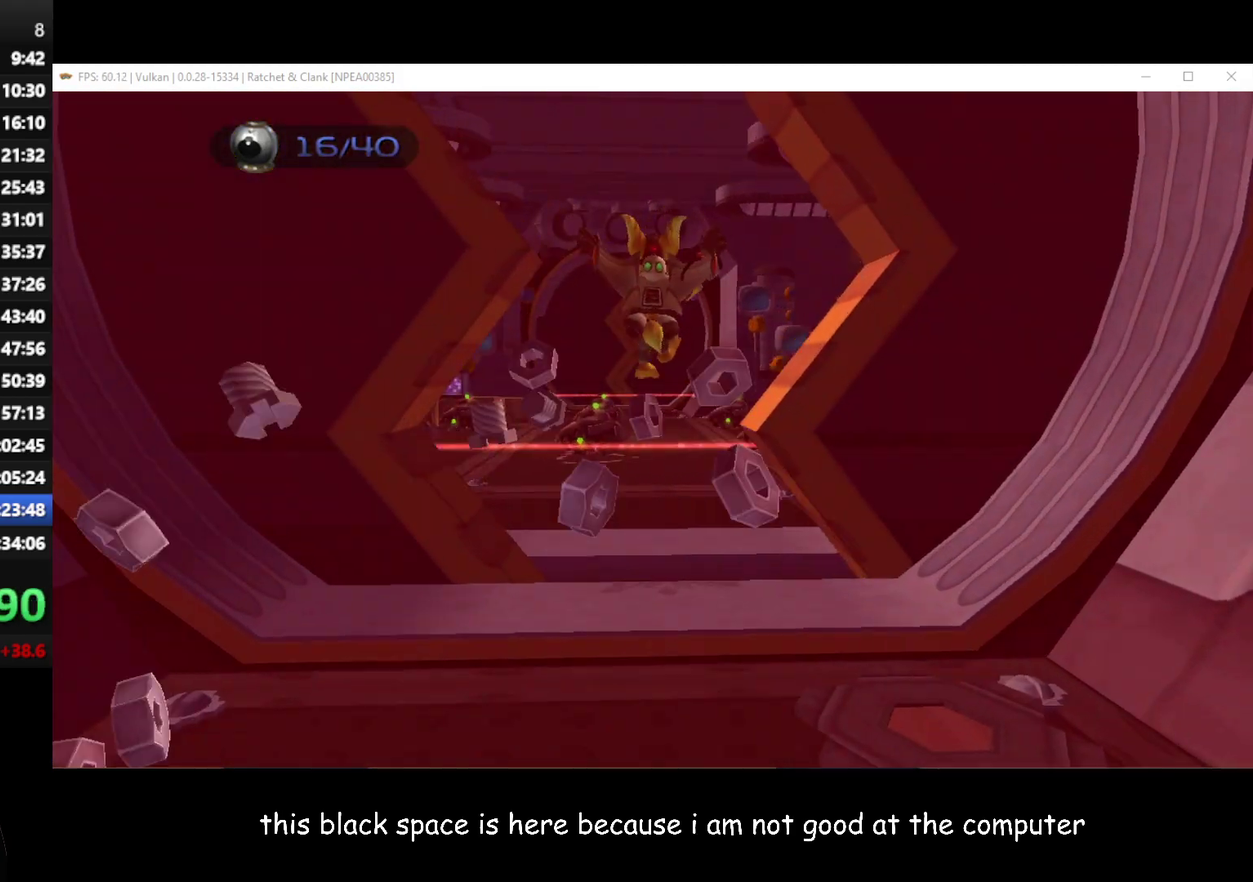
{"buttons": [], "left_stick": "up", "right_stick": "center", "events": [[283, "A", "down"], [283, "R1", "down"], [433, "A", "up"], [433, "R1", "up"]]}
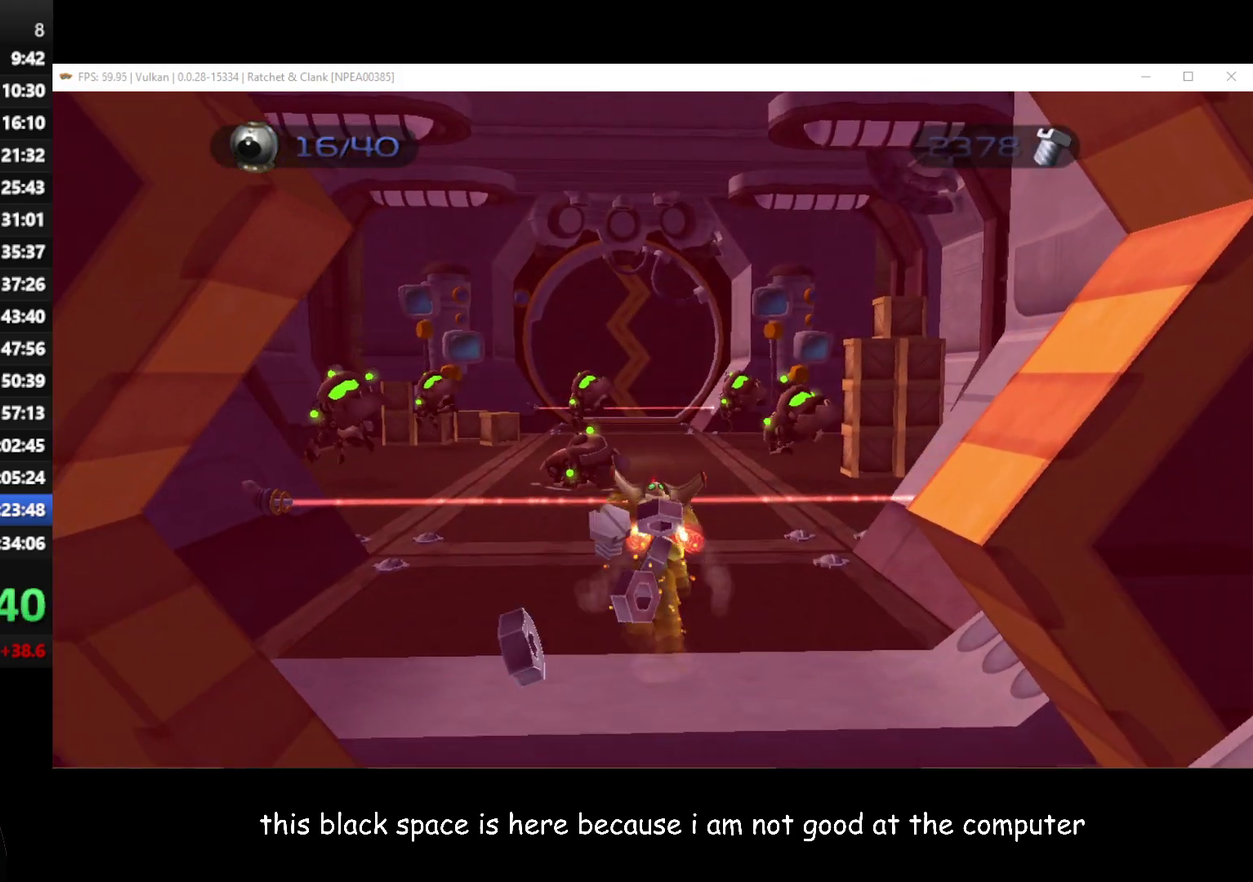
{"buttons": [], "left_stick": "up", "right_stick": "center", "events": []}
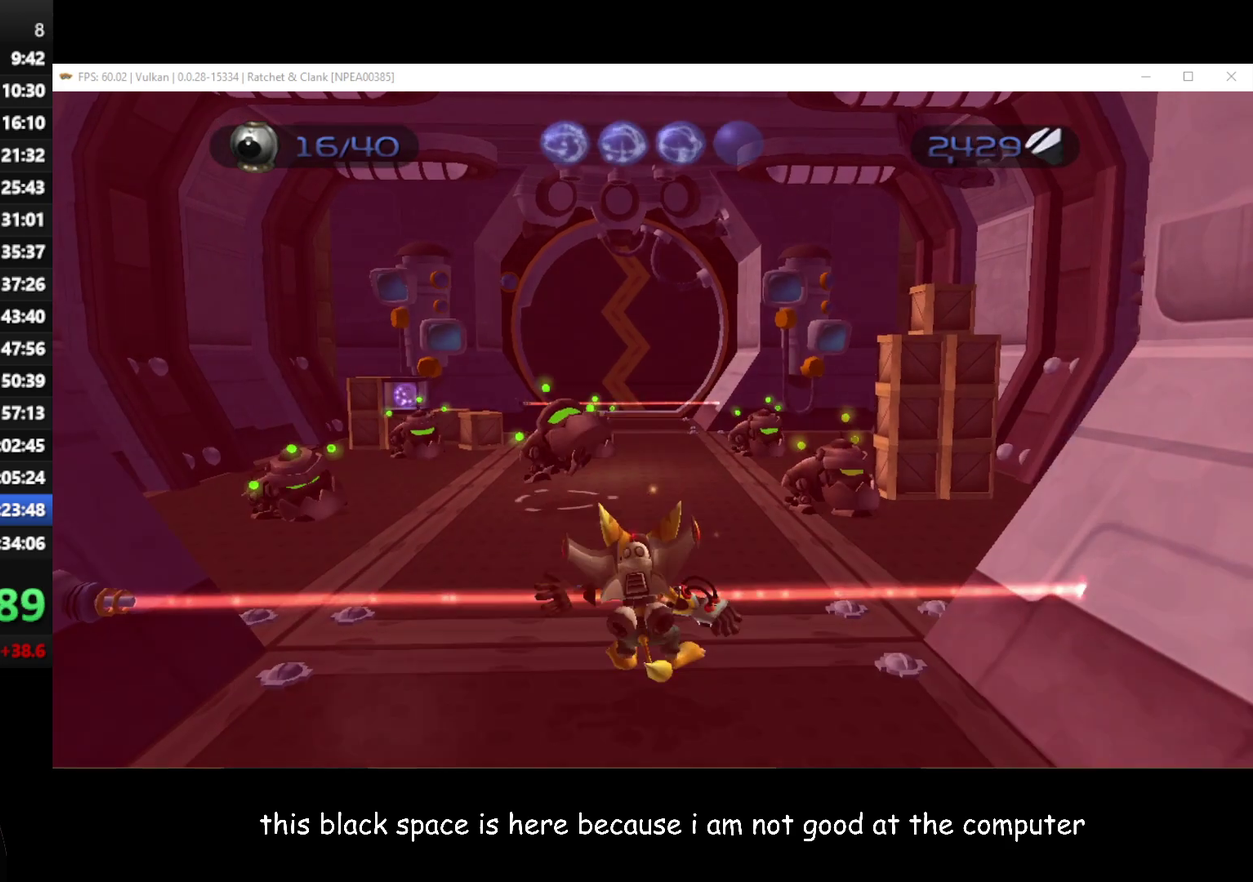
{"buttons": ["A", "R1"], "left_stick": "up", "right_stick": "center", "events": [[400, "A", "down"], [400, "R1", "down"]]}
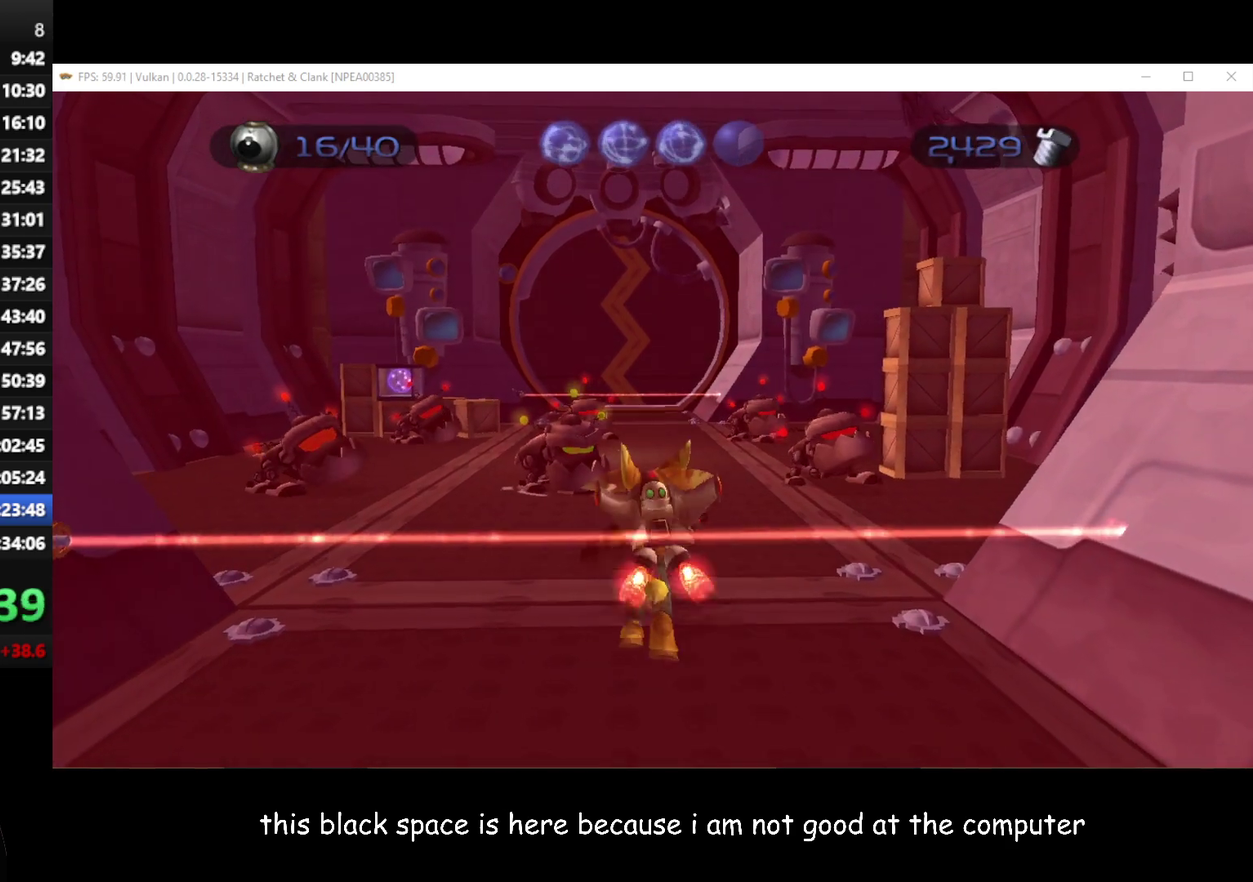
{"buttons": [], "left_stick": "up", "right_stick": "center", "events": [[350, "R1", "up"], [383, "A", "up"]]}
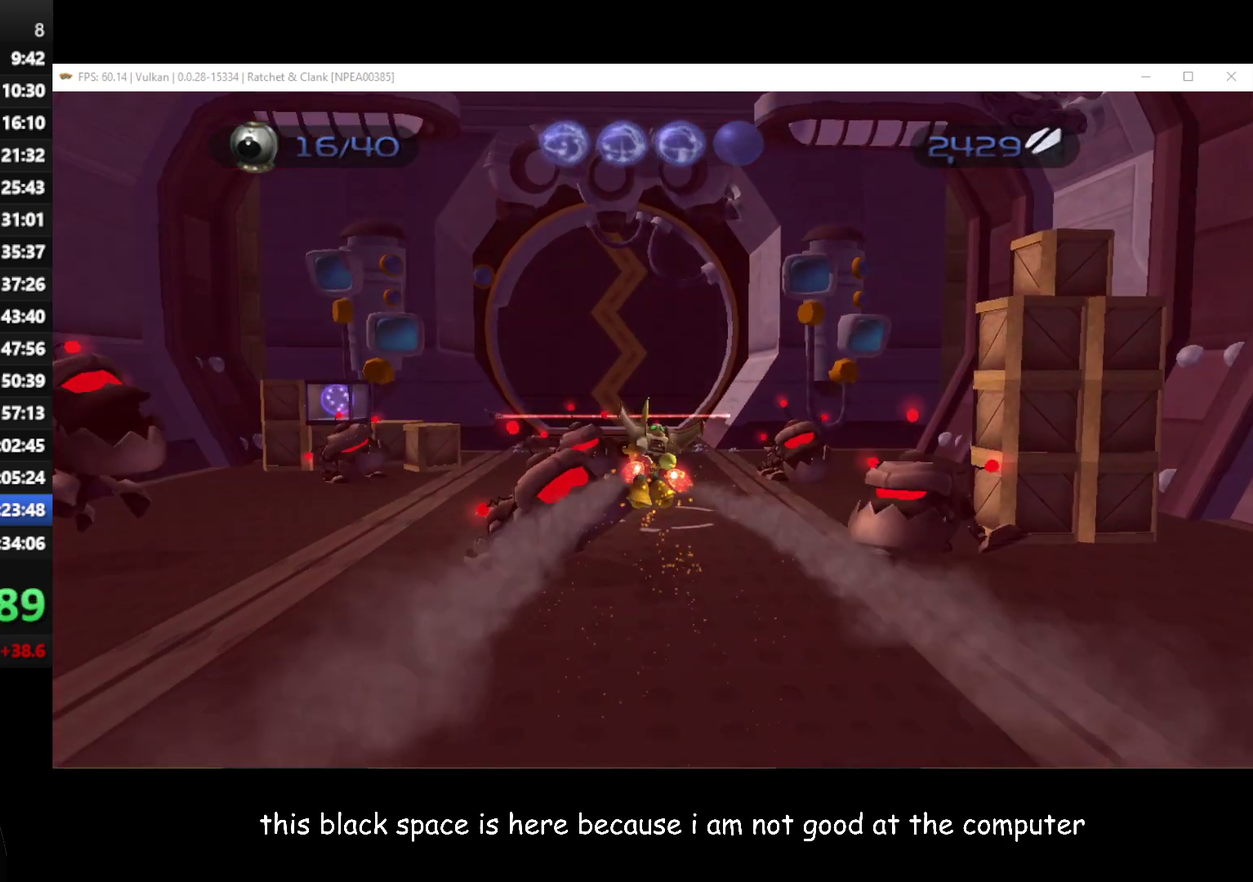
{"buttons": [], "left_stick": "up", "right_stick": "center", "events": []}
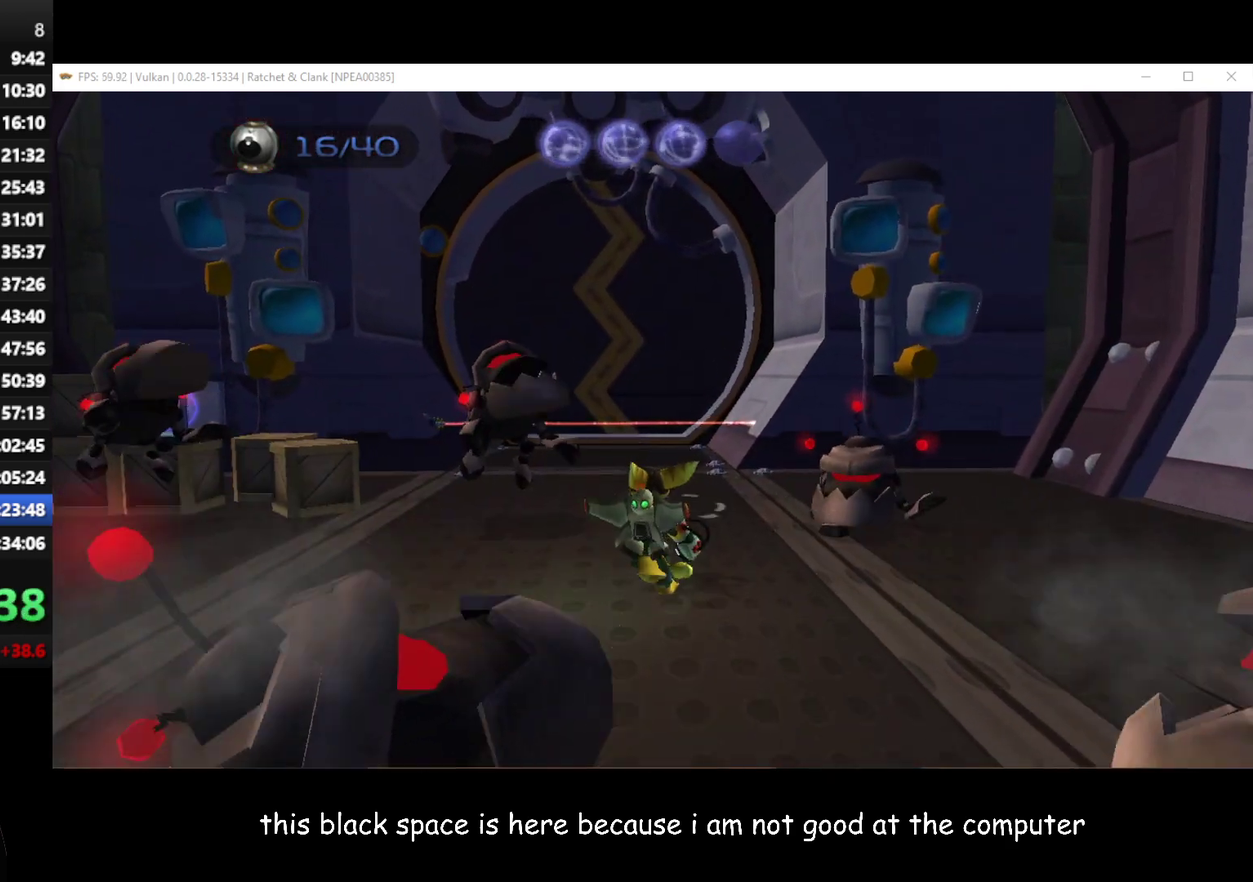
{"buttons": [], "left_stick": "up", "right_stick": "center", "events": [[83, "right_stick", "right"], [417, "right_stick", "center"]]}
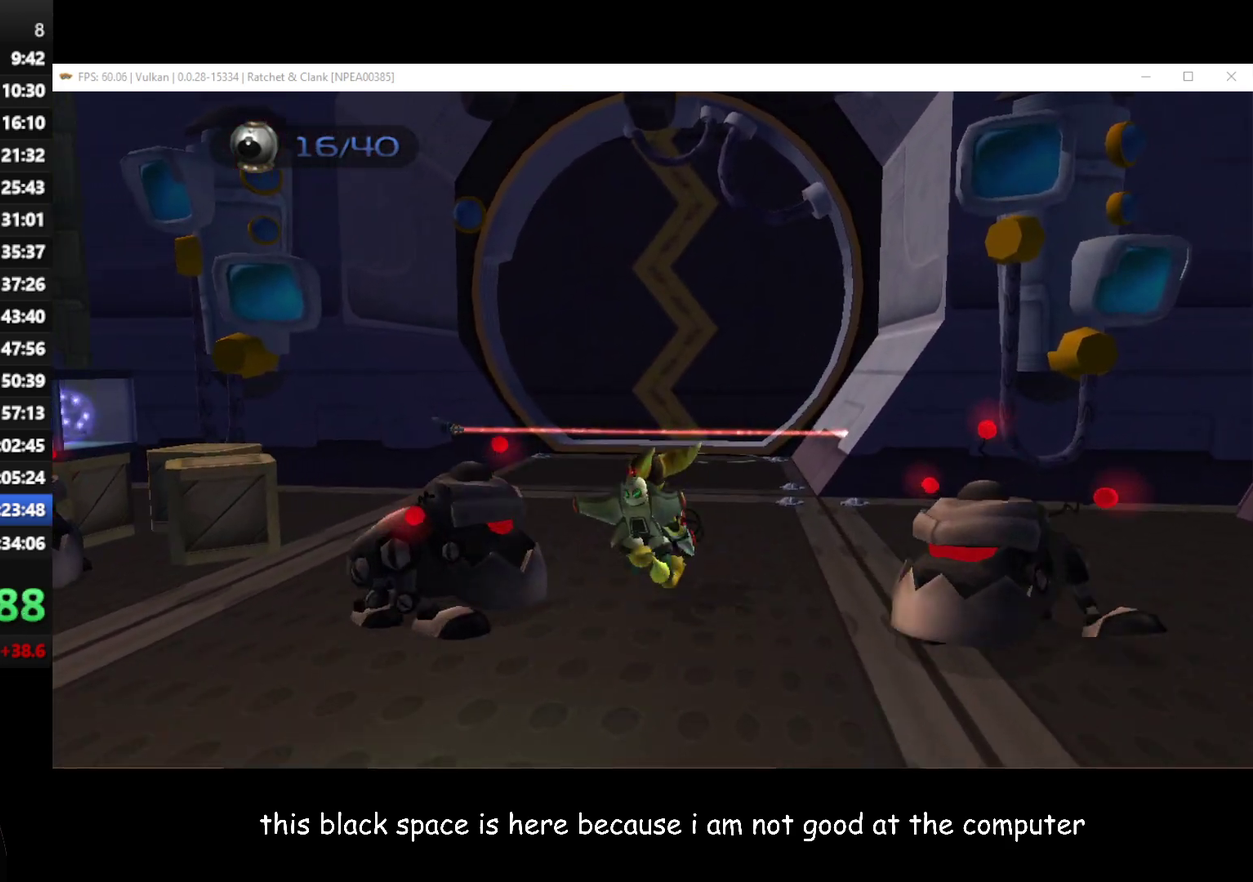
{"buttons": [], "left_stick": "up", "right_stick": "center", "events": []}
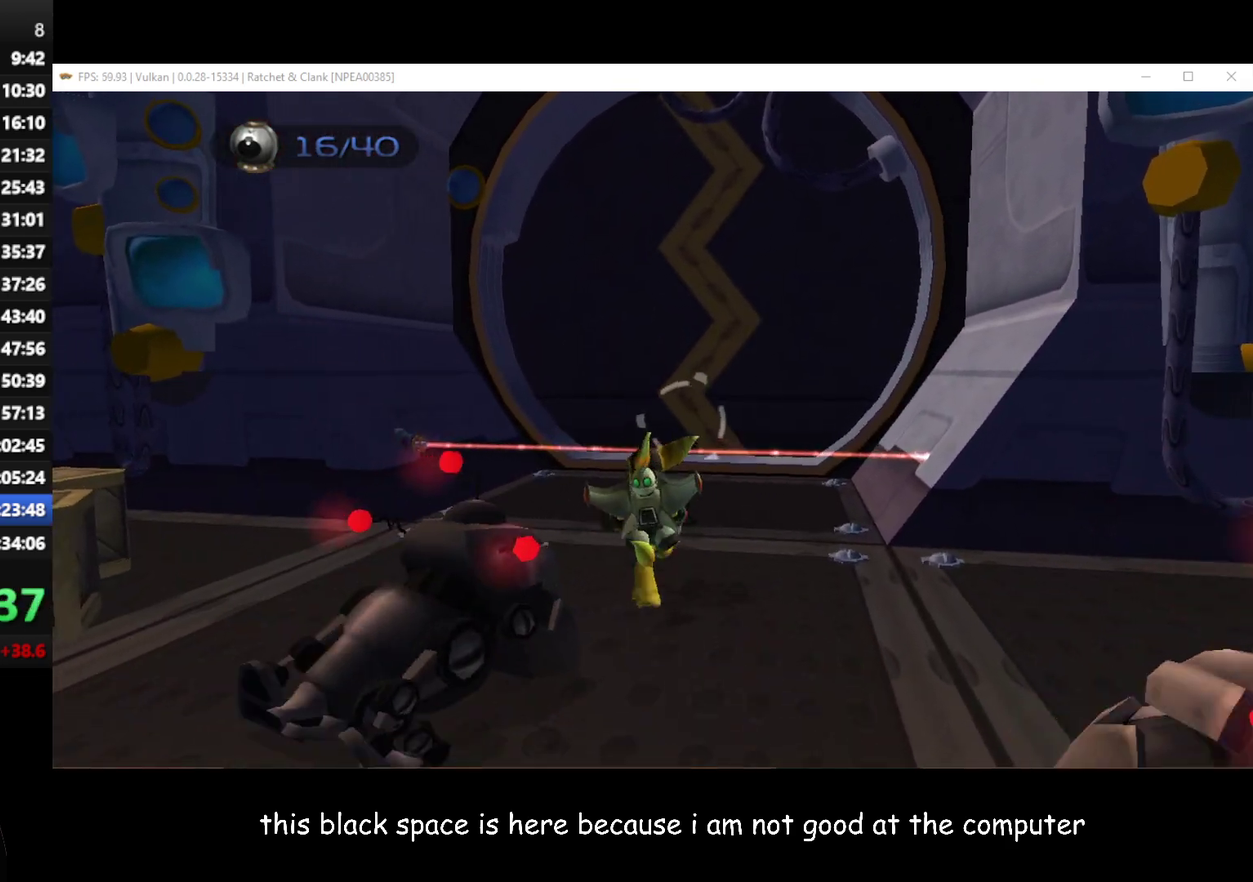
{"buttons": [], "left_stick": "up", "right_stick": "center", "events": [[83, "A", "down"], [417, "A", "up"]]}
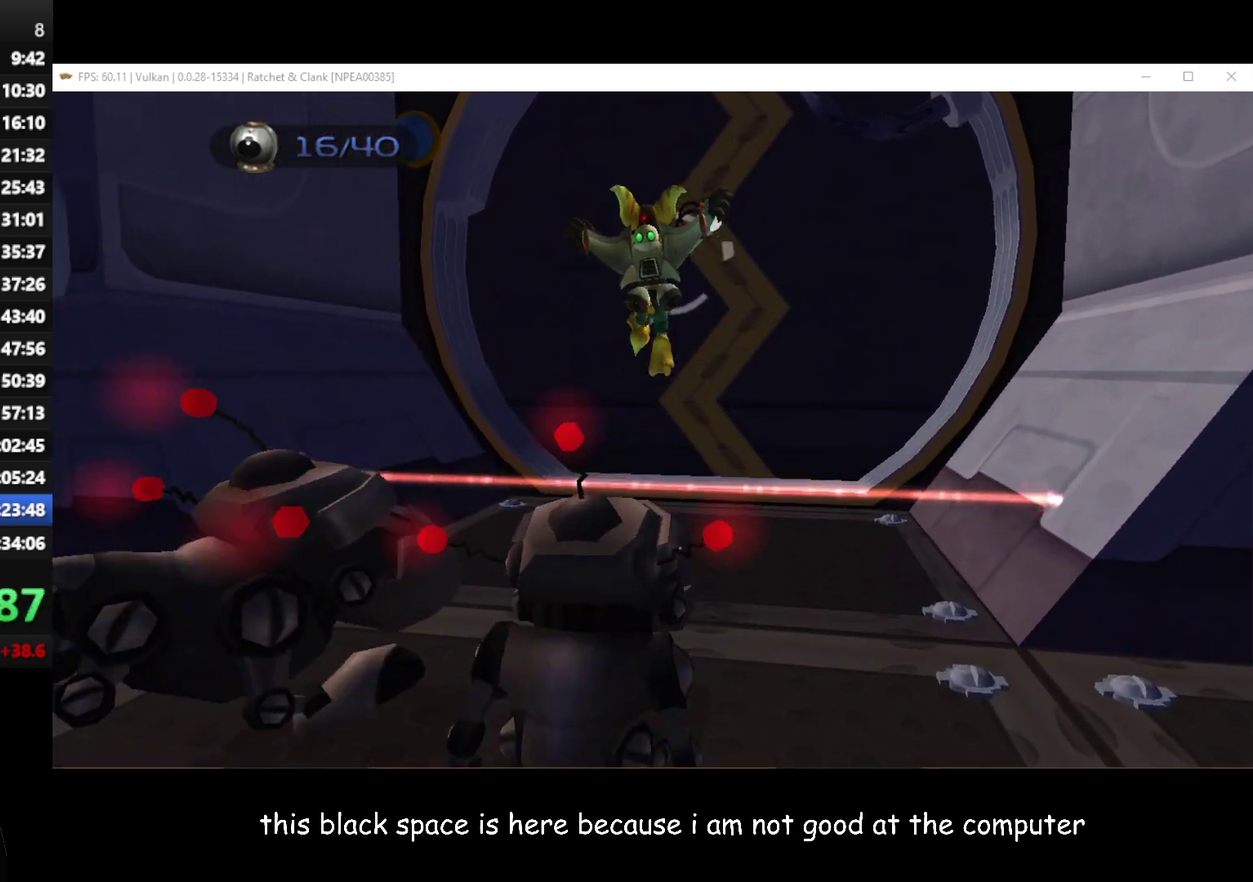
{"buttons": ["A"], "left_stick": "up", "right_stick": "center", "events": [[67, "right_stick", "left"], [83, "left_stick", "up-right"], [267, "right_stick", "center"], [383, "left_stick", "up"], [467, "A", "down"]]}
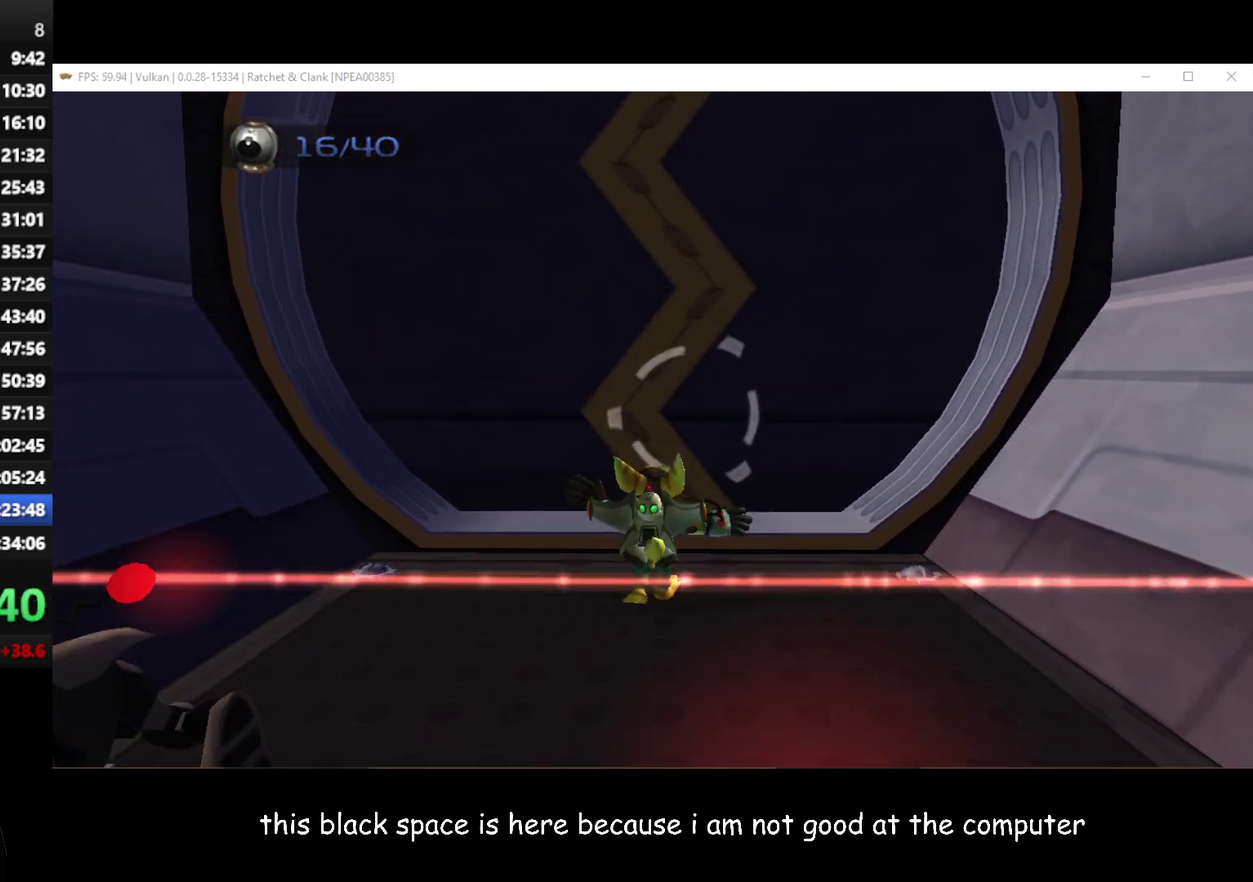
{"buttons": [], "left_stick": "up", "right_stick": "center", "events": [[83, "A", "up"]]}
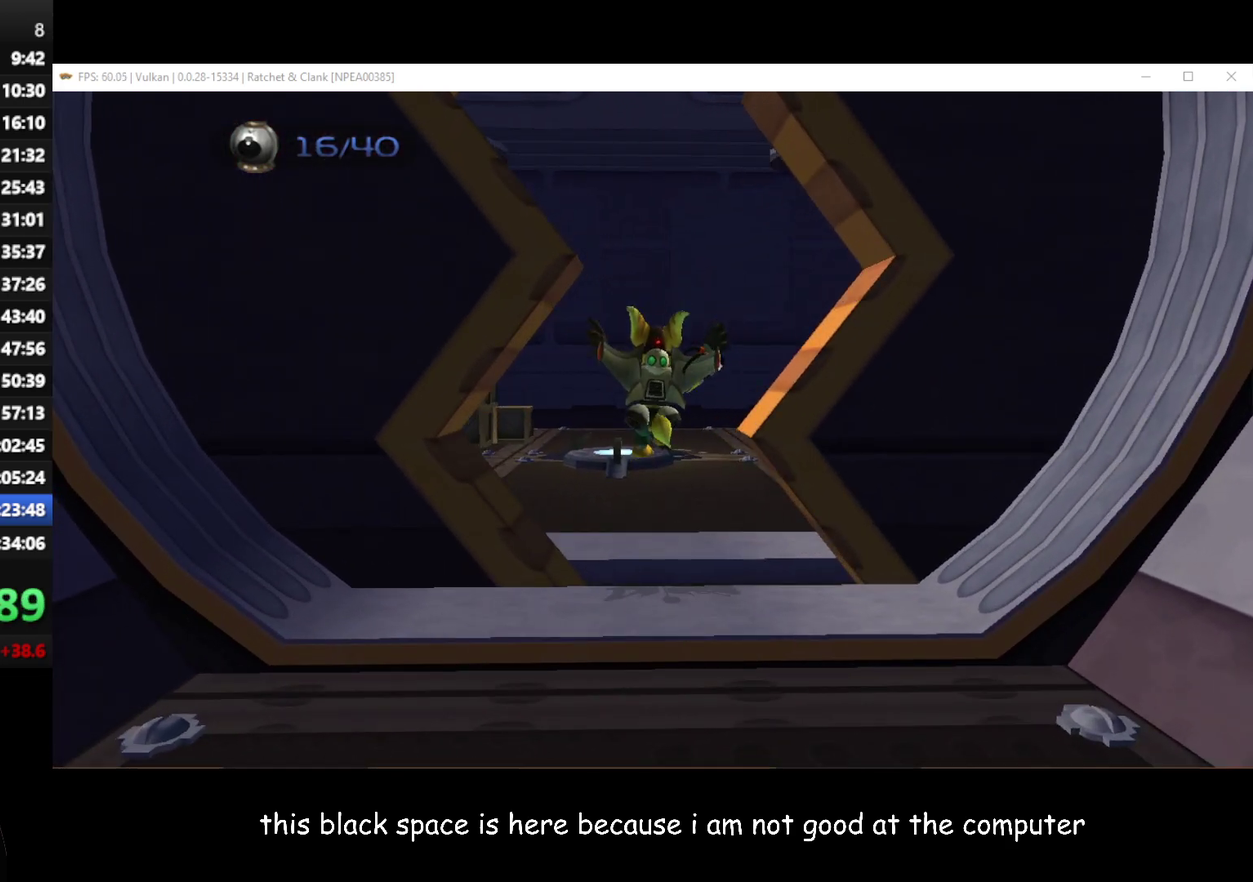
{"buttons": [], "left_stick": "up-left", "right_stick": "center", "events": [[300, "left_stick", "up-left"]]}